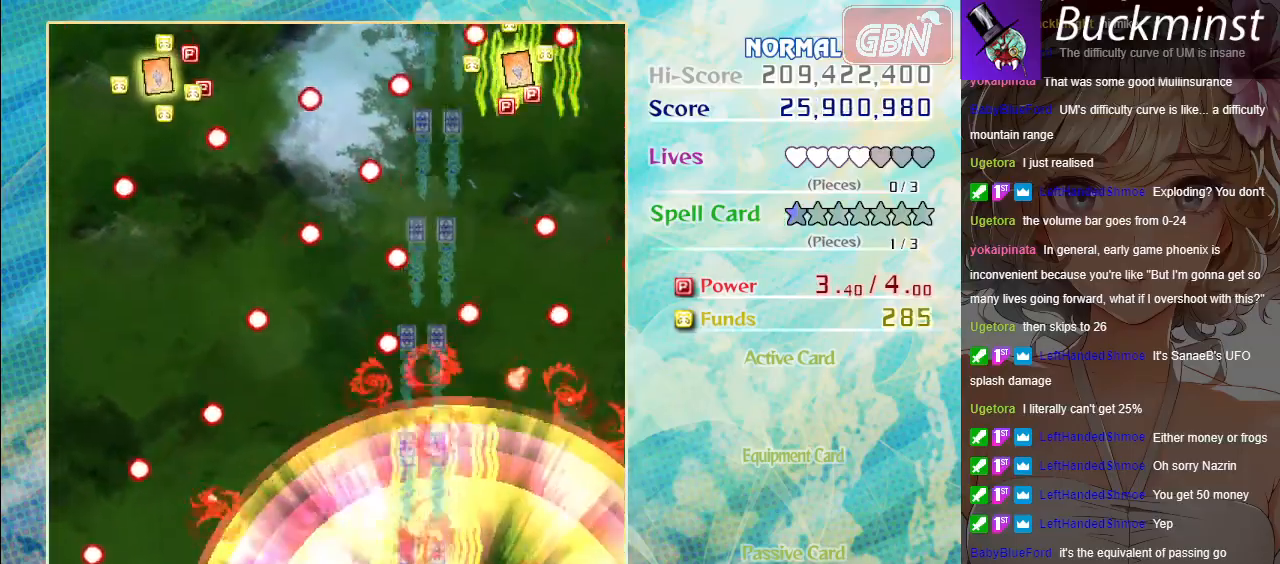
Gameplay with a controller (Xbox layout); each line is a JSON object with the inputs held at the frame after it. "events" lists button and stick changes between this image and that frame as [ms after this image, input, new state], when the widget could be followed in between. Not read: right_stick.
{"buttons": ["A"], "left_stick": "up-left", "events": [[267, "left_stick", "up-left"]]}
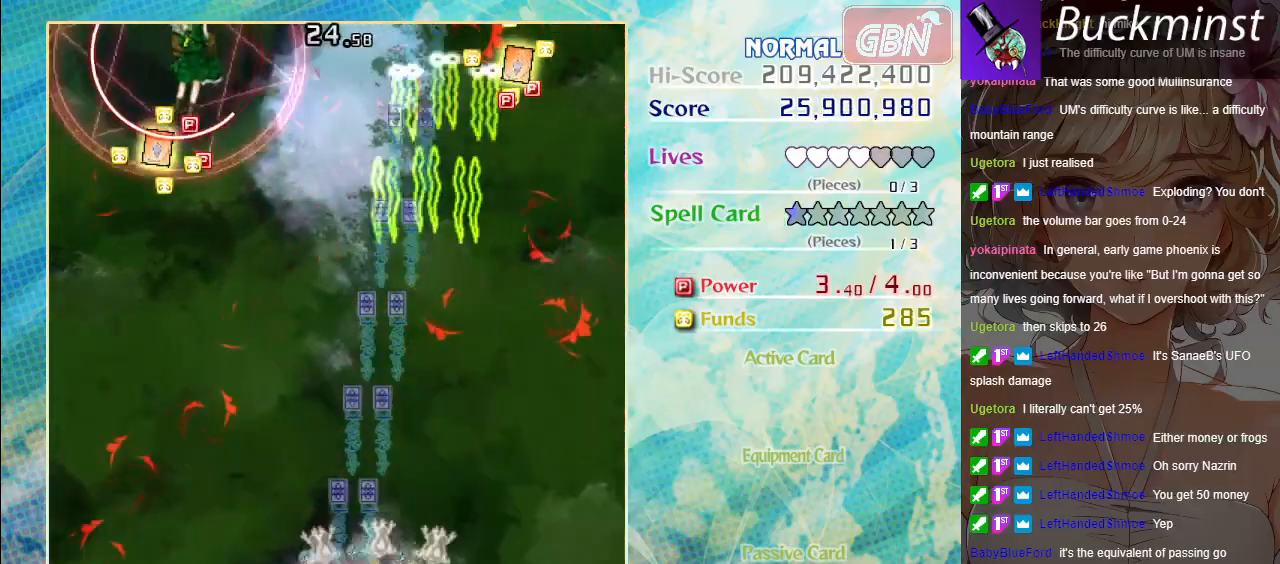
{"buttons": ["A"], "left_stick": "up-left", "events": []}
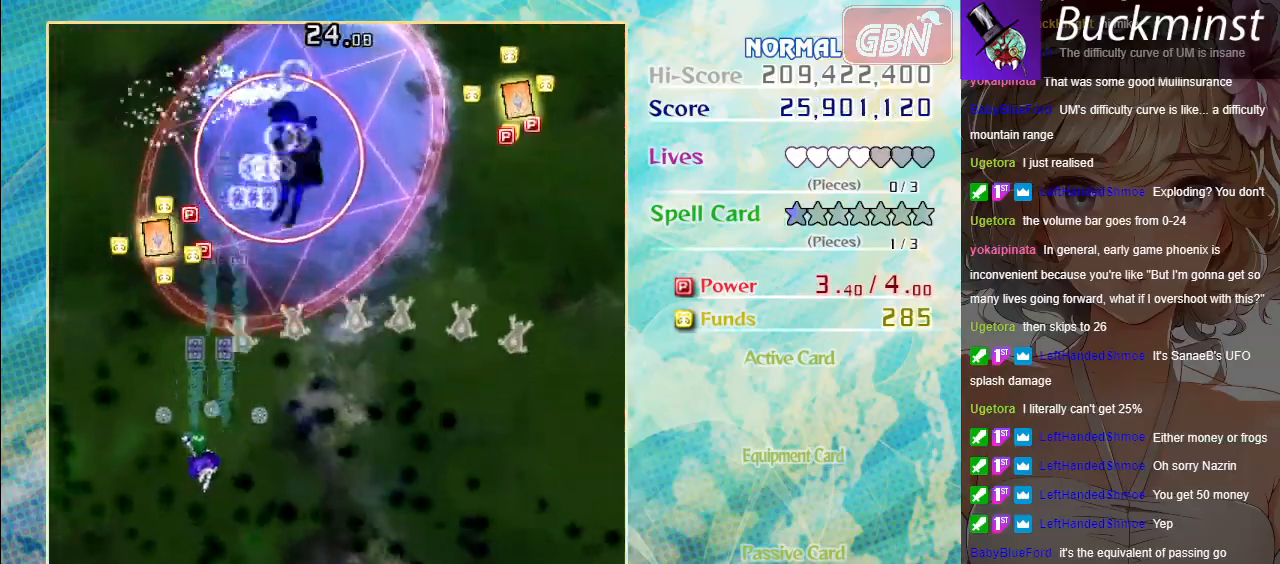
{"buttons": ["A"], "left_stick": "right", "events": [[117, "left_stick", "up"], [400, "left_stick", "right"]]}
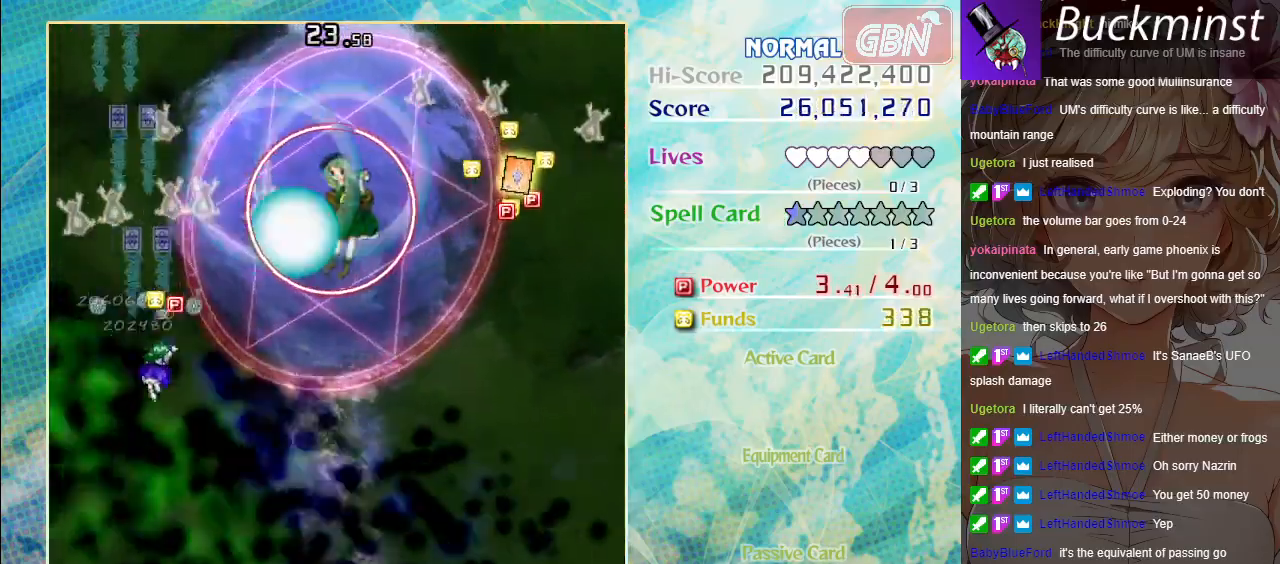
{"buttons": ["A"], "left_stick": "right", "events": []}
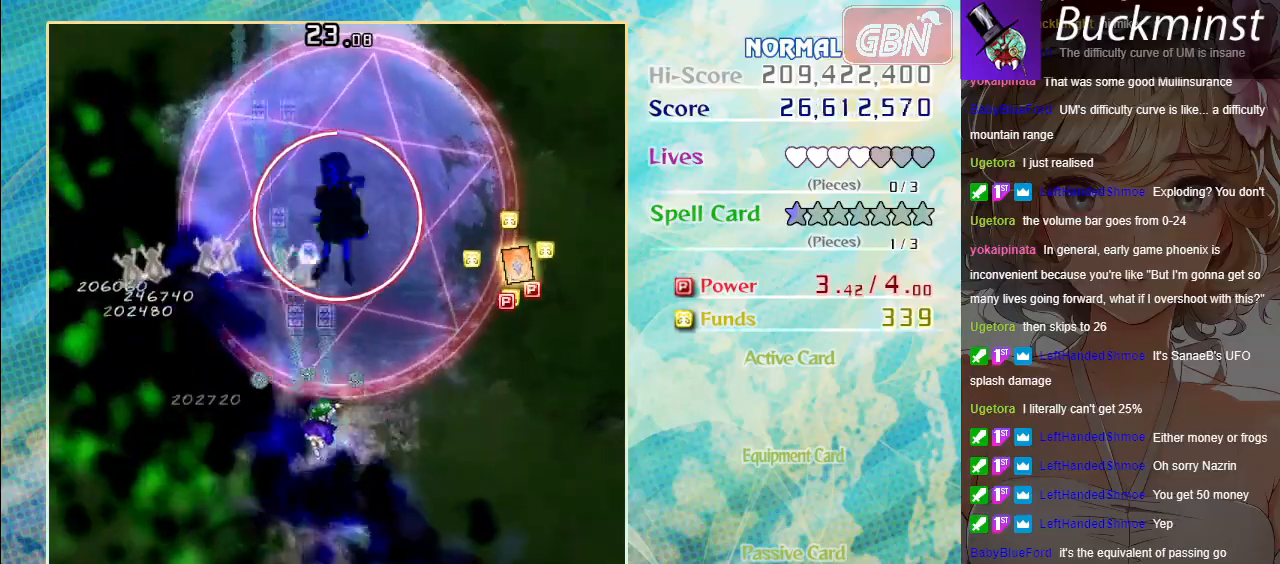
{"buttons": ["A", "X"], "left_stick": "right", "events": [[67, "X", "down"]]}
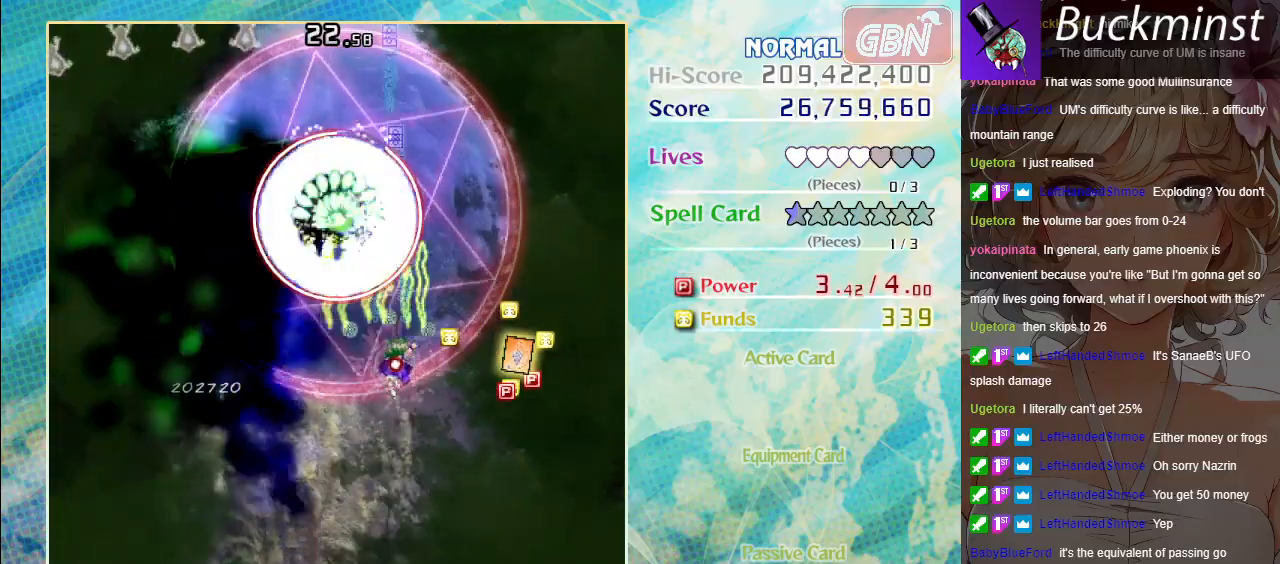
{"buttons": ["A"], "left_stick": "right", "events": [[500, "X", "up"]]}
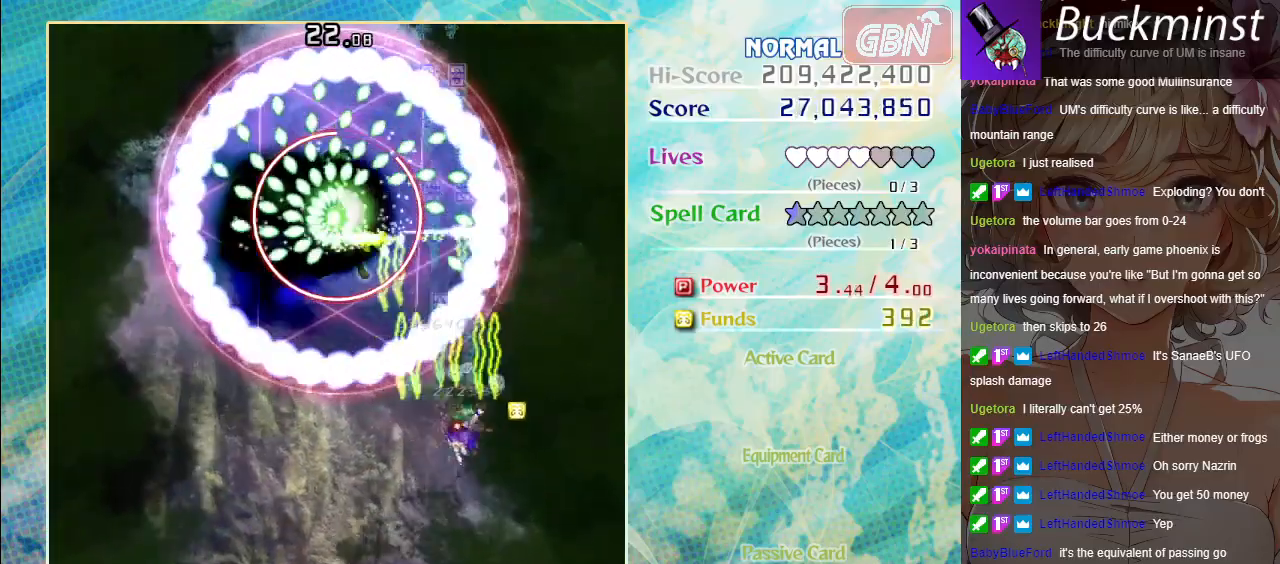
{"buttons": ["A"], "left_stick": "down-left", "events": [[117, "left_stick", "down"], [167, "left_stick", "down-left"]]}
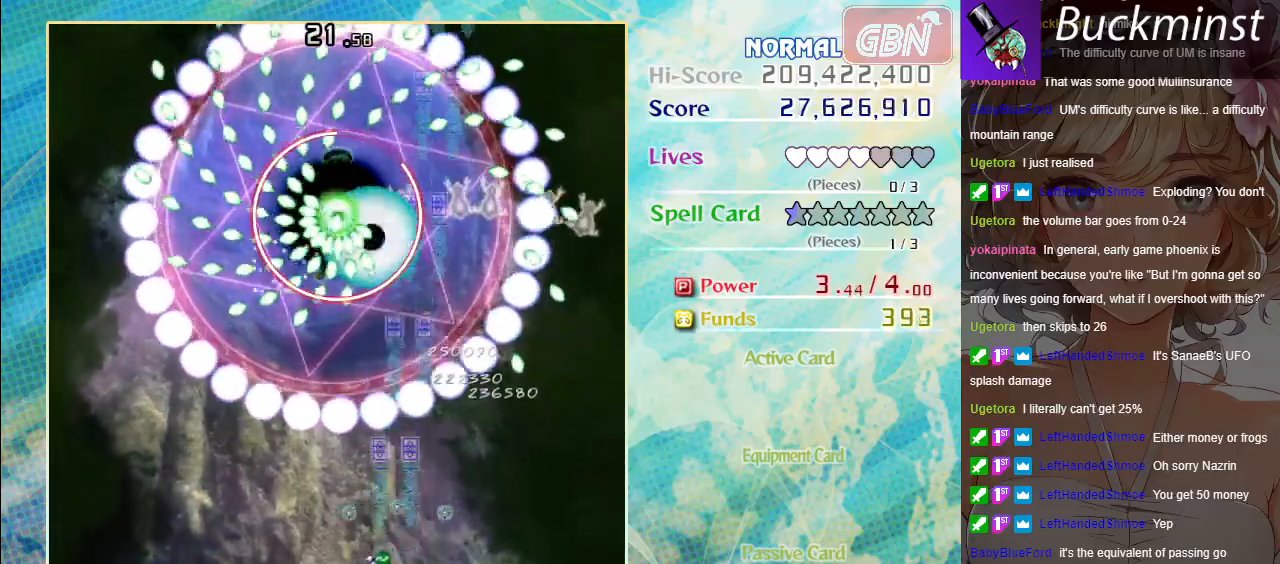
{"buttons": ["A", "X"], "left_stick": "down", "events": [[17, "left_stick", "left"], [83, "X", "down"], [450, "left_stick", "down"]]}
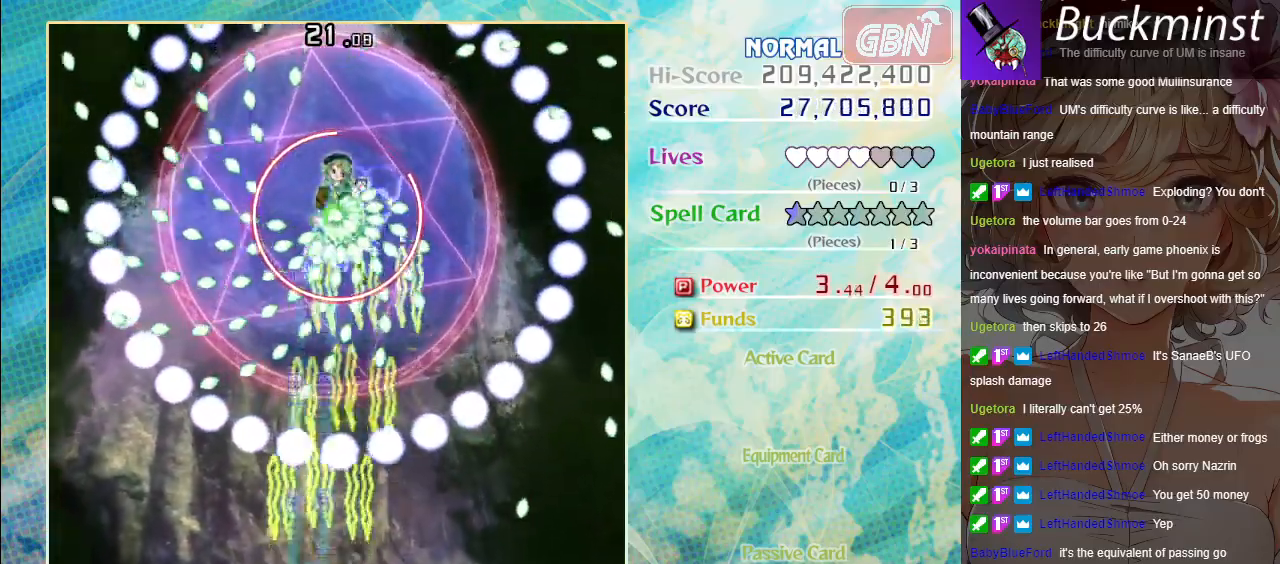
{"buttons": ["A", "X"], "left_stick": "up-right", "events": [[17, "left_stick", "center"], [467, "left_stick", "up-right"]]}
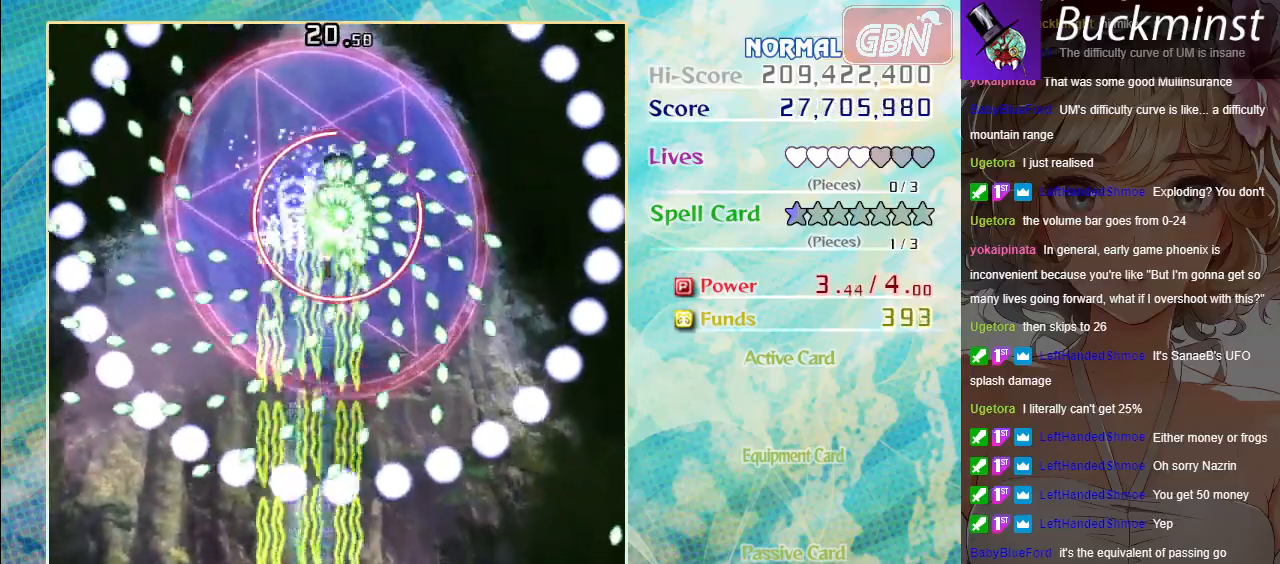
{"buttons": ["A", "X"], "left_stick": "up", "events": [[50, "left_stick", "center"], [483, "left_stick", "up"]]}
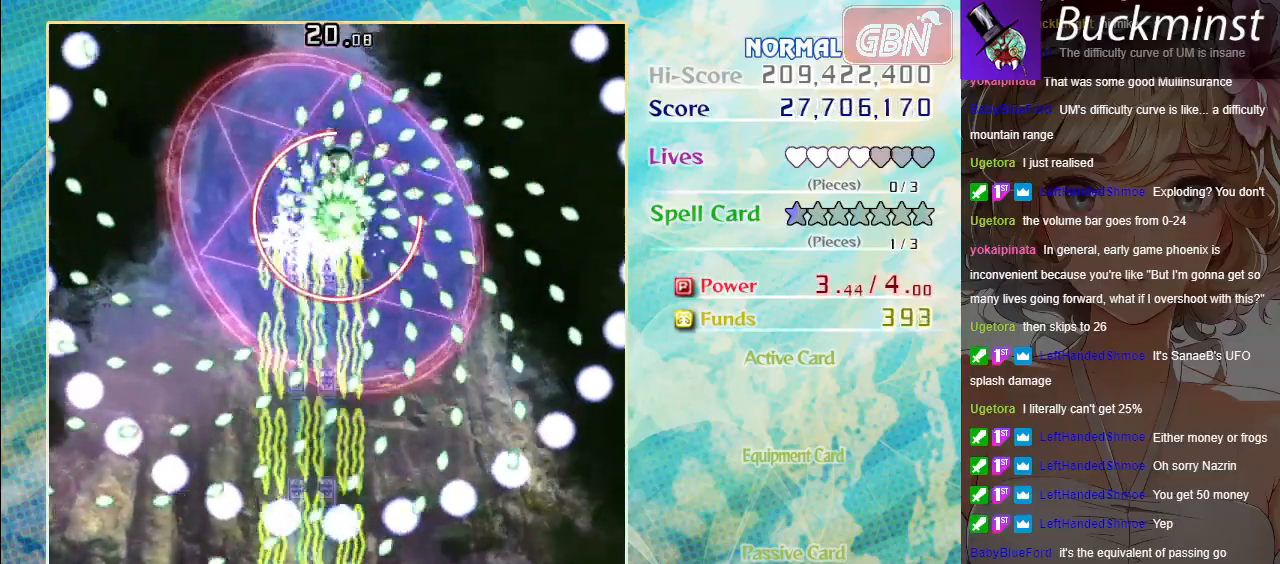
{"buttons": ["A", "X"], "left_stick": "down-left", "events": [[67, "left_stick", "center"], [417, "left_stick", "down-left"]]}
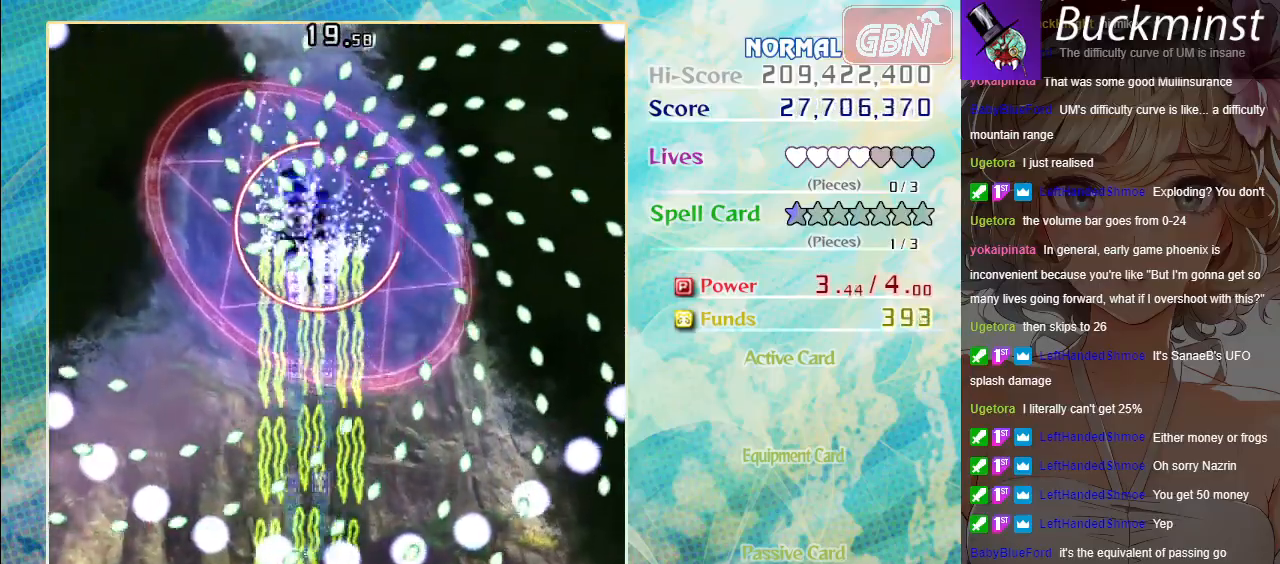
{"buttons": ["A", "X"], "left_stick": "center", "events": [[67, "left_stick", "center"], [383, "left_stick", "down-right"], [500, "left_stick", "center"]]}
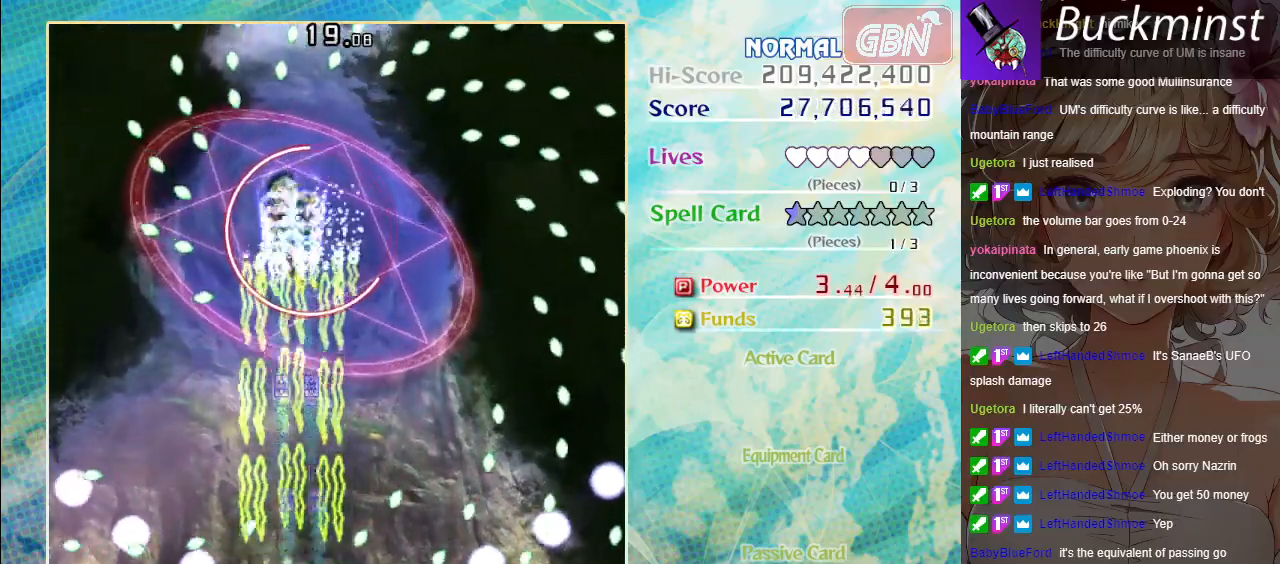
{"buttons": ["A", "X"], "left_stick": "center", "events": [[217, "left_stick", "down-left"], [417, "left_stick", "center"]]}
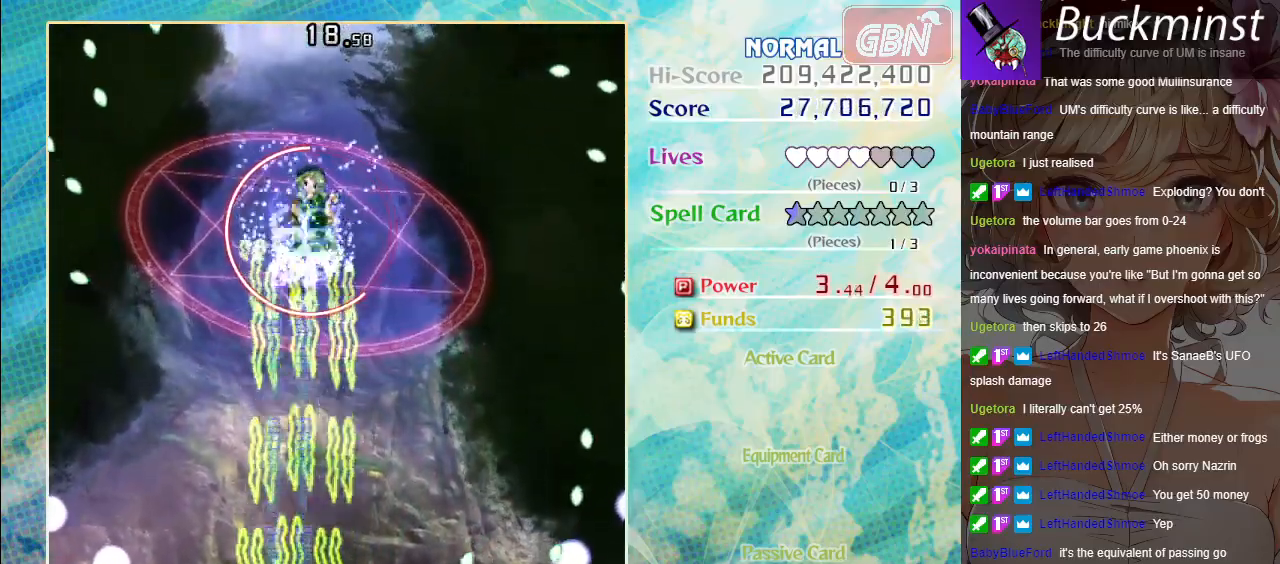
{"buttons": ["A", "X"], "left_stick": "up", "events": [[83, "left_stick", "down-right"], [183, "left_stick", "center"], [317, "left_stick", "up"]]}
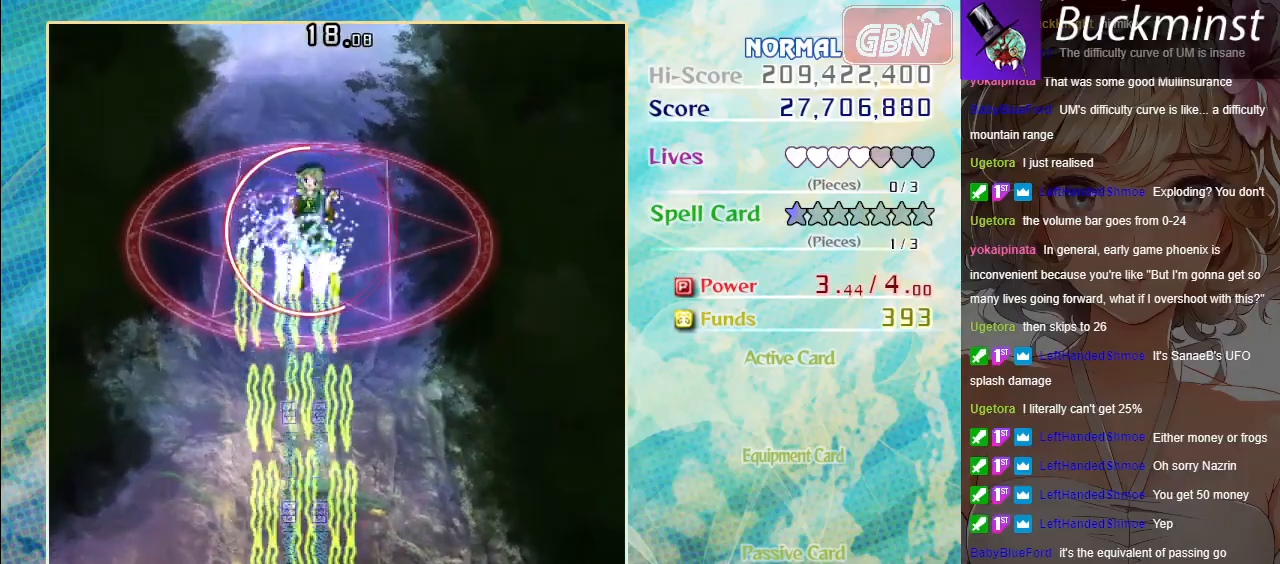
{"buttons": ["A", "X"], "left_stick": "up", "events": []}
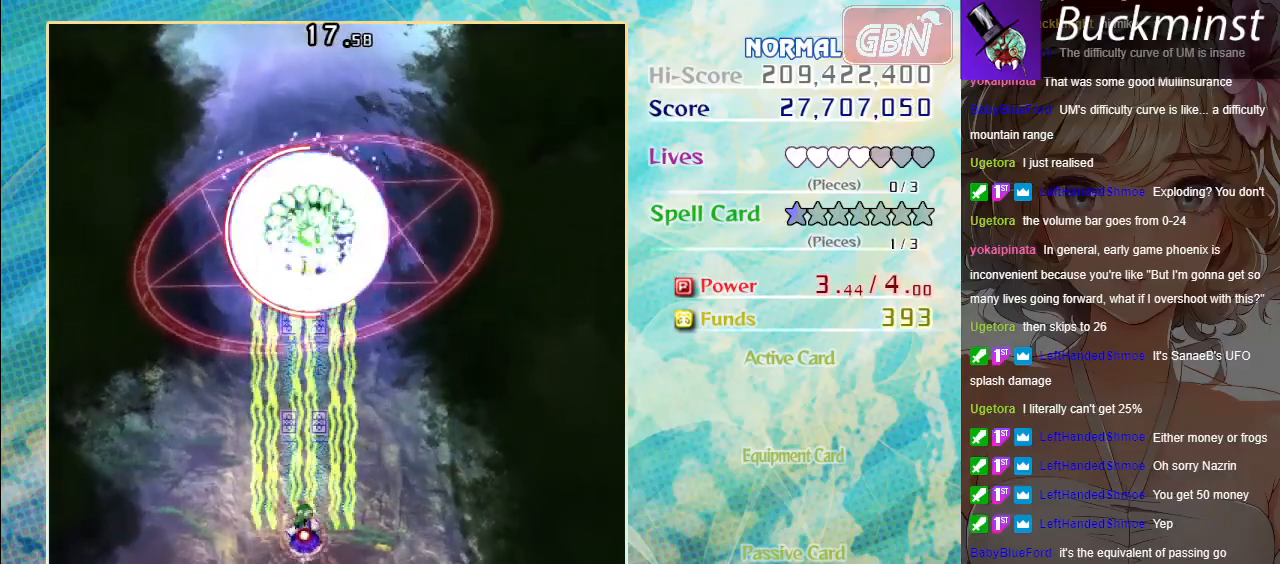
{"buttons": ["A", "X"], "left_stick": "center", "events": [[200, "left_stick", "center"]]}
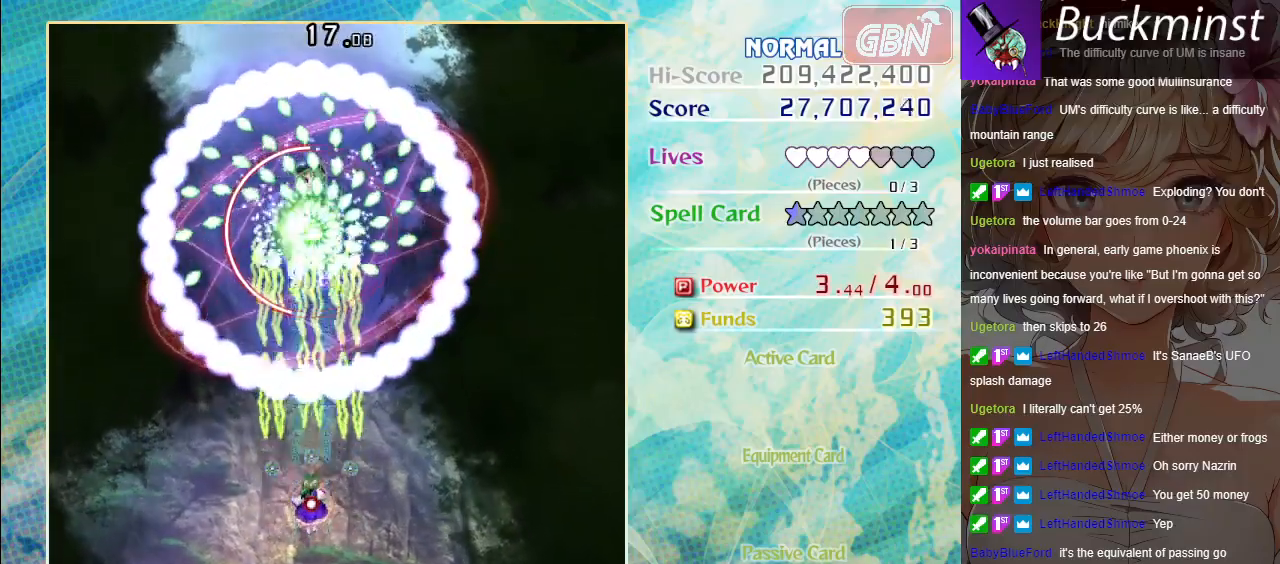
{"buttons": ["A", "X"], "left_stick": "center", "events": []}
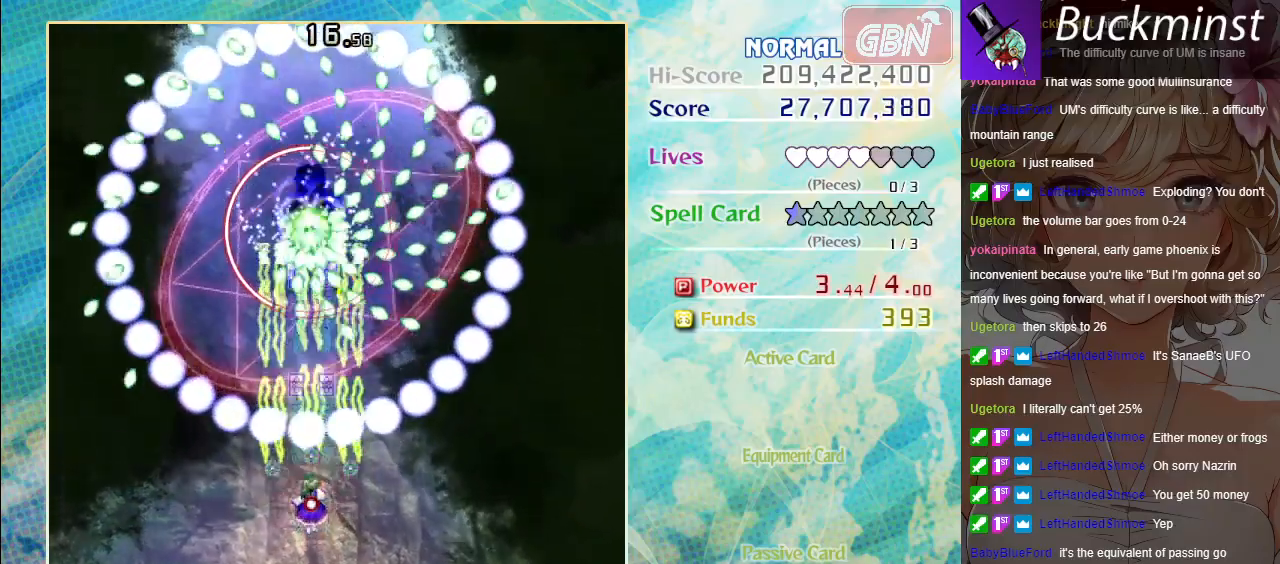
{"buttons": ["A", "X"], "left_stick": "center", "events": [[267, "left_stick", "down"], [417, "left_stick", "center"]]}
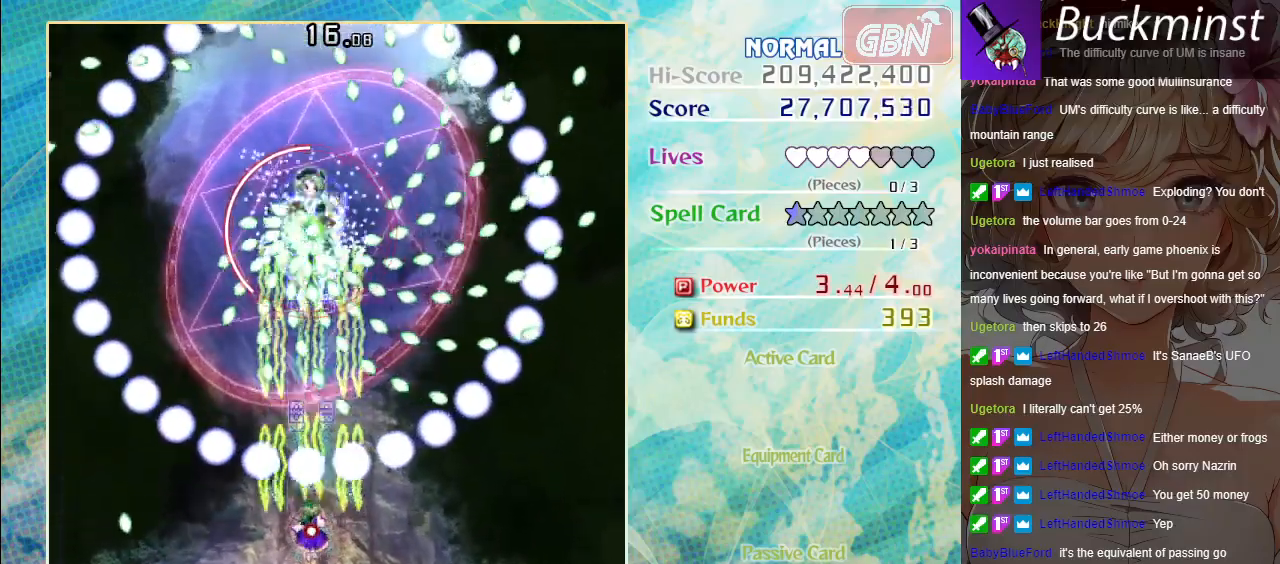
{"buttons": ["A", "X"], "left_stick": "center", "events": [[100, "left_stick", "down"], [217, "left_stick", "down-left"], [483, "left_stick", "center"]]}
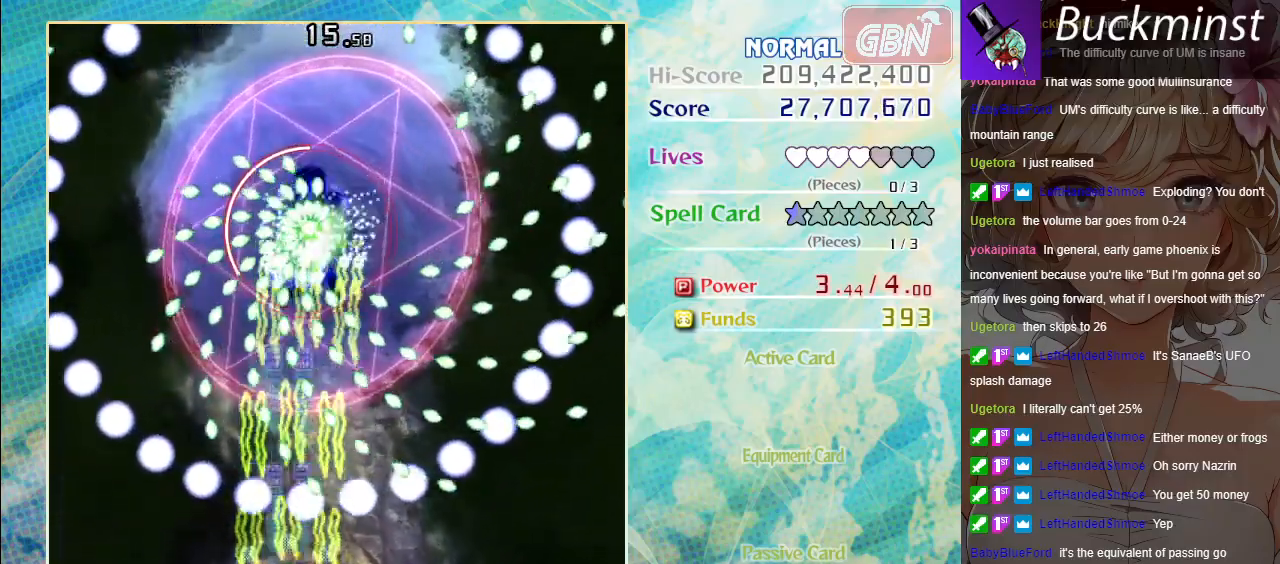
{"buttons": ["A", "X"], "left_stick": "right", "events": [[300, "left_stick", "down-right"], [433, "left_stick", "right"]]}
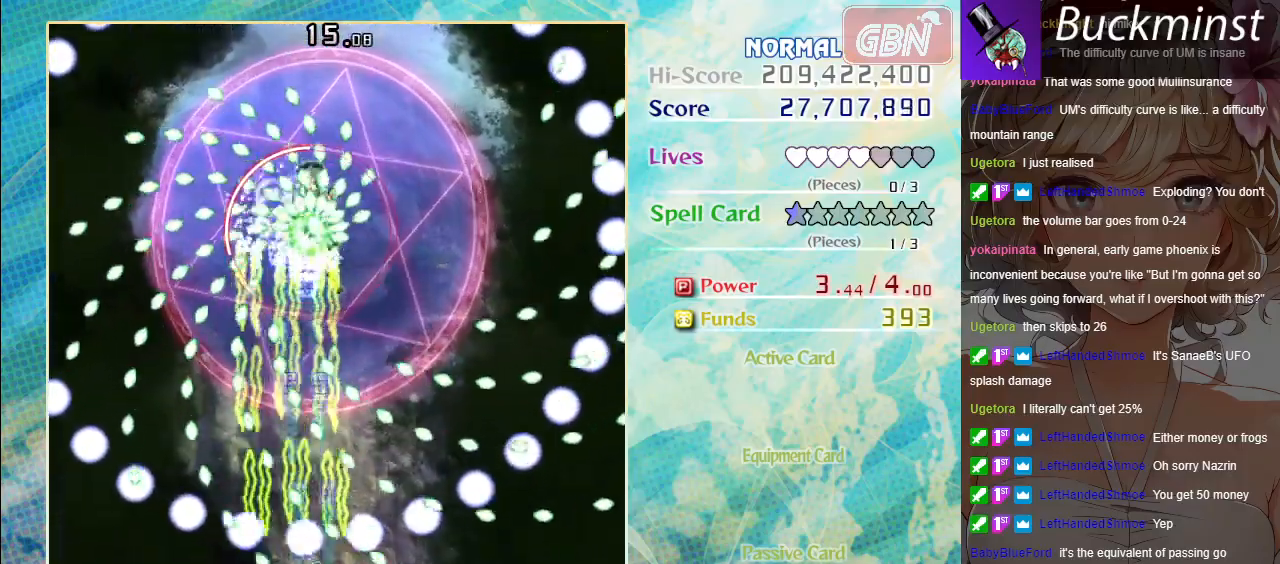
{"buttons": ["A", "X"], "left_stick": "down-left", "events": [[317, "left_stick", "center"], [433, "left_stick", "down-left"]]}
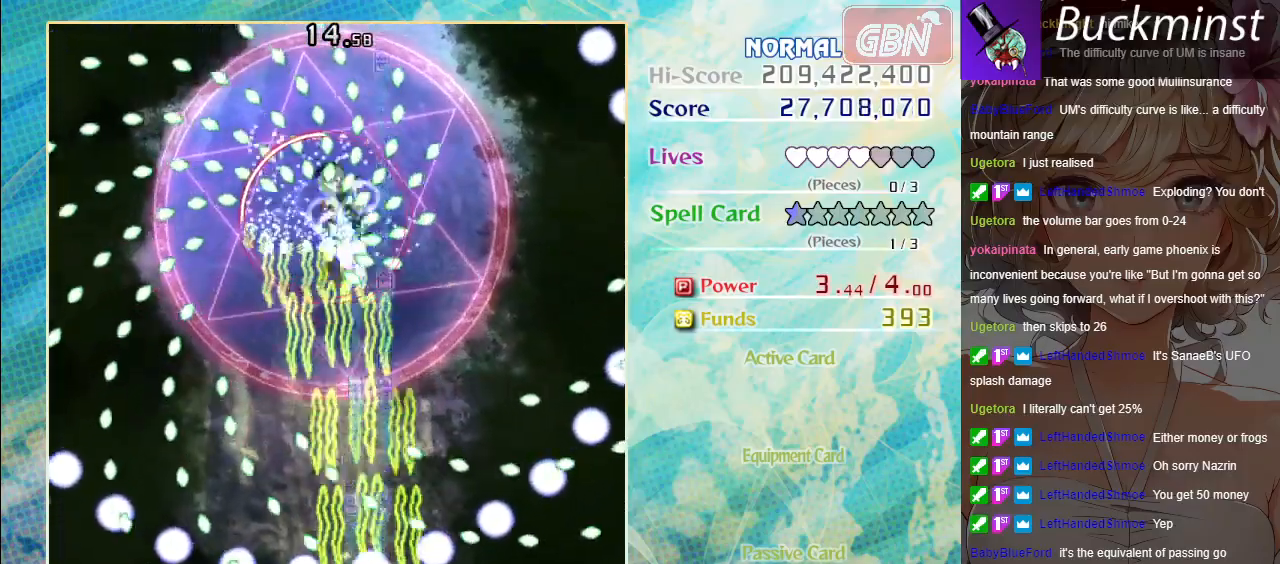
{"buttons": ["A", "X"], "left_stick": "down", "events": [[117, "left_stick", "center"], [417, "left_stick", "down"]]}
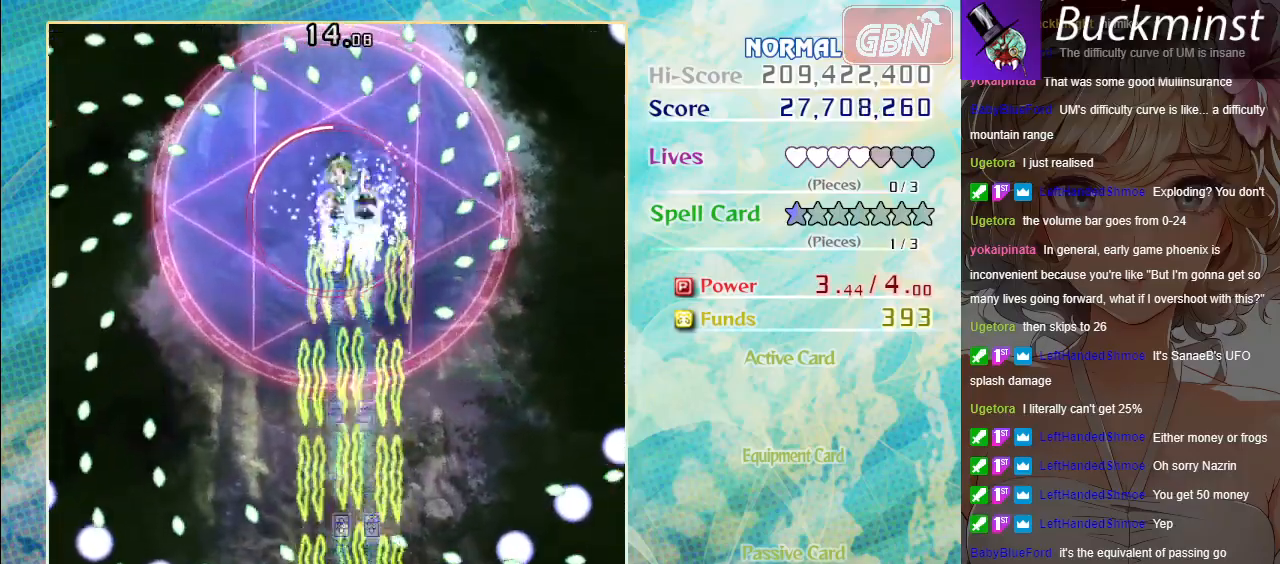
{"buttons": ["A", "X"], "left_stick": "center", "events": [[67, "left_stick", "center"], [250, "left_stick", "down-left"], [450, "left_stick", "center"]]}
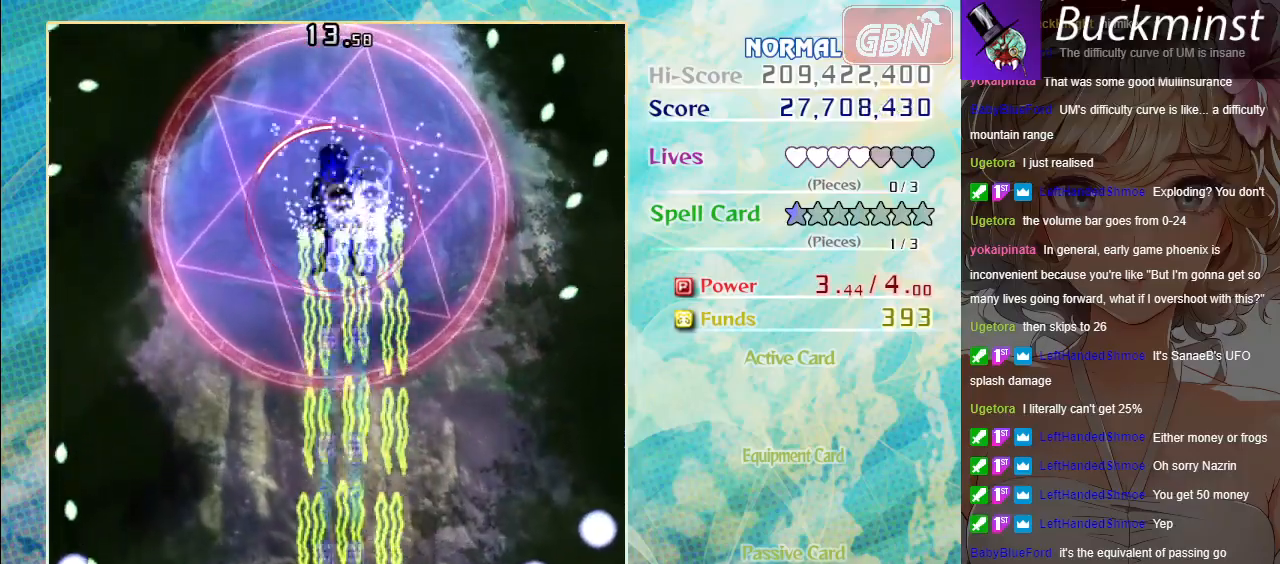
{"buttons": ["A", "X"], "left_stick": "up", "events": [[233, "left_stick", "up"]]}
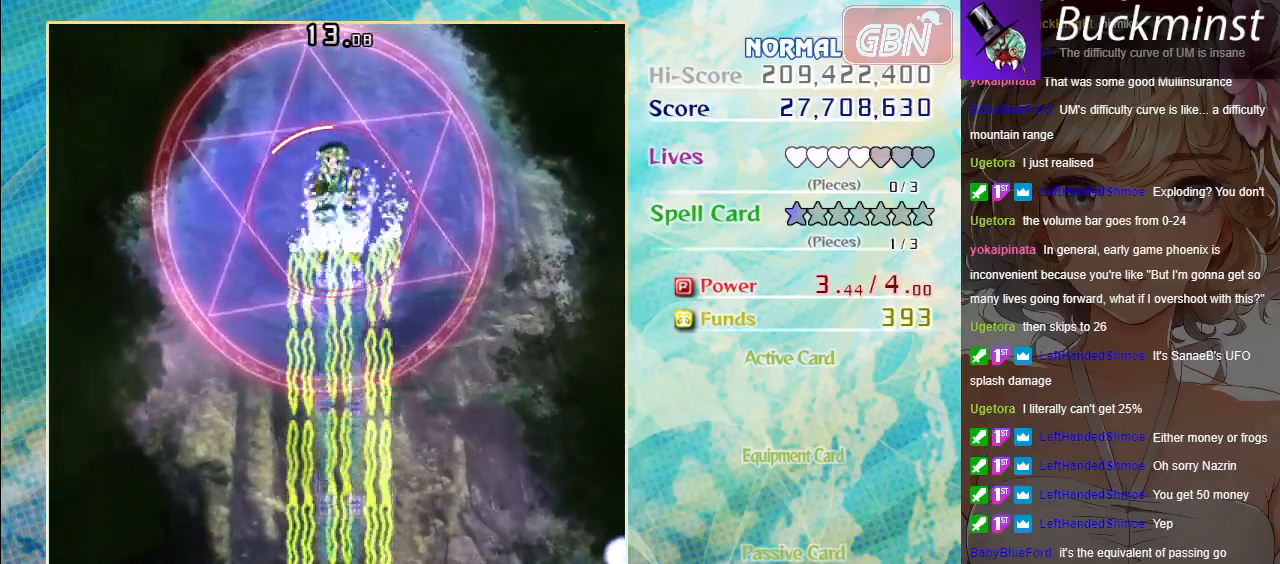
{"buttons": ["A", "X"], "left_stick": "up", "events": []}
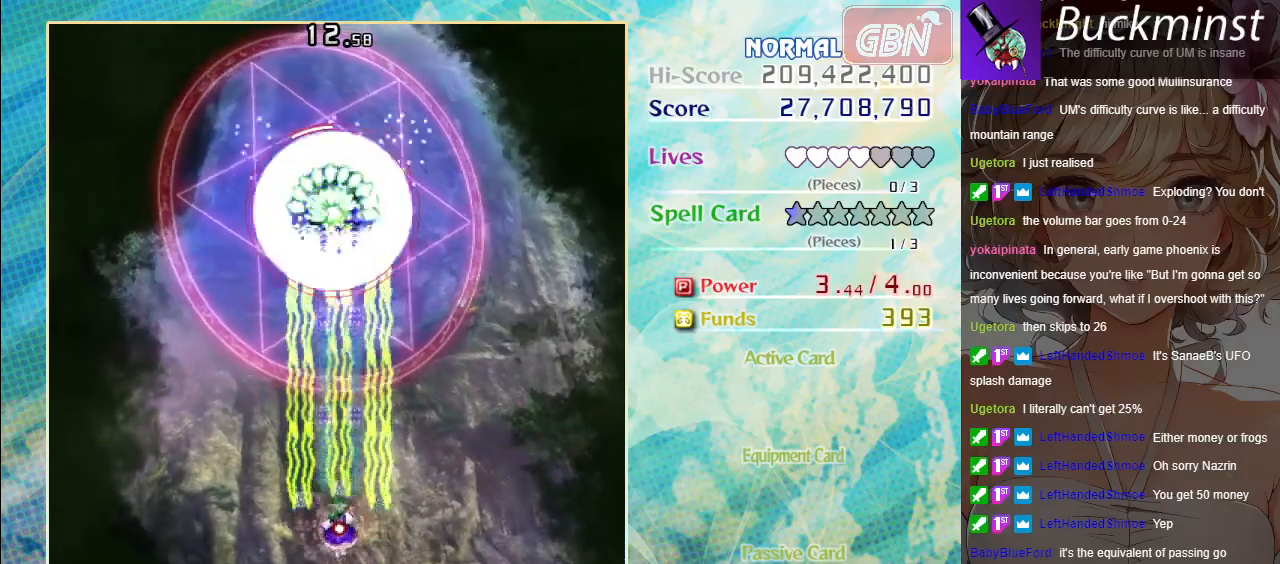
{"buttons": ["A", "X"], "left_stick": "center", "events": [[233, "left_stick", "center"]]}
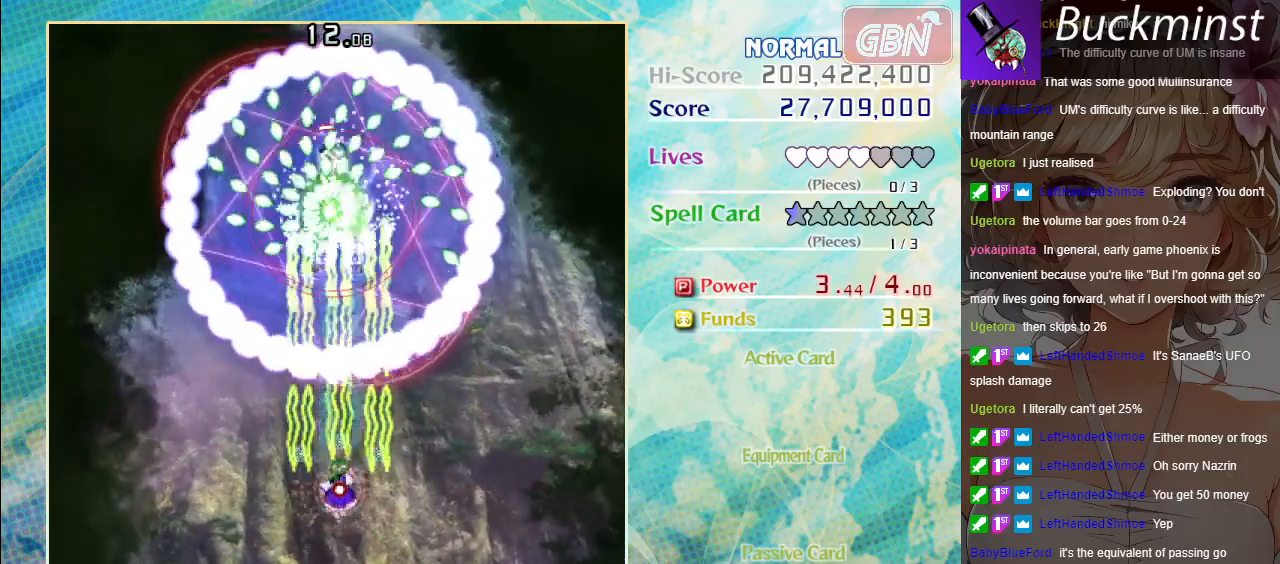
{"buttons": ["A", "X"], "left_stick": "center", "events": [[217, "left_stick", "down-left"], [383, "left_stick", "center"]]}
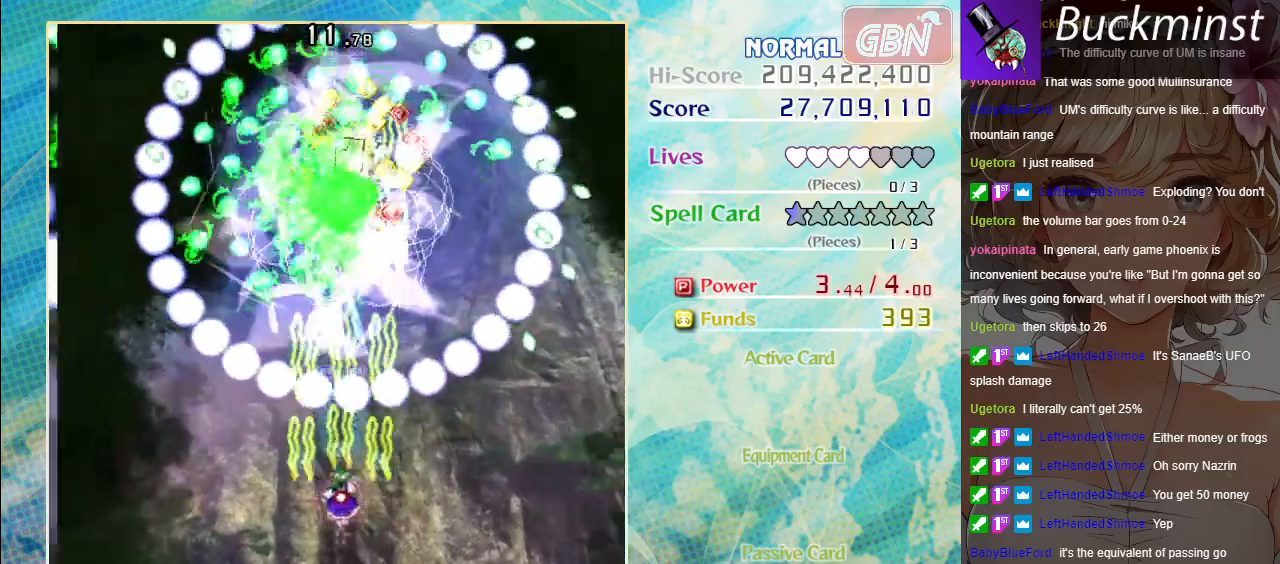
{"buttons": ["A", "X"], "left_stick": "center", "events": [[150, "left_stick", "down"], [267, "left_stick", "center"]]}
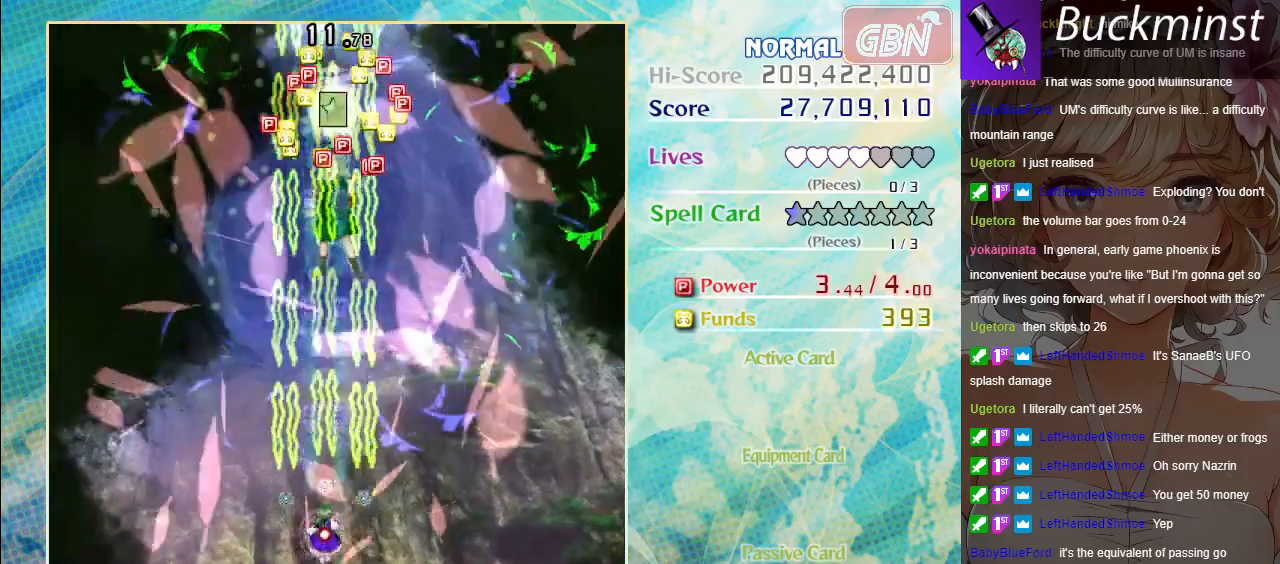
{"buttons": ["A"], "left_stick": "up", "events": [[100, "left_stick", "up-left"], [150, "X", "up"], [383, "left_stick", "up"]]}
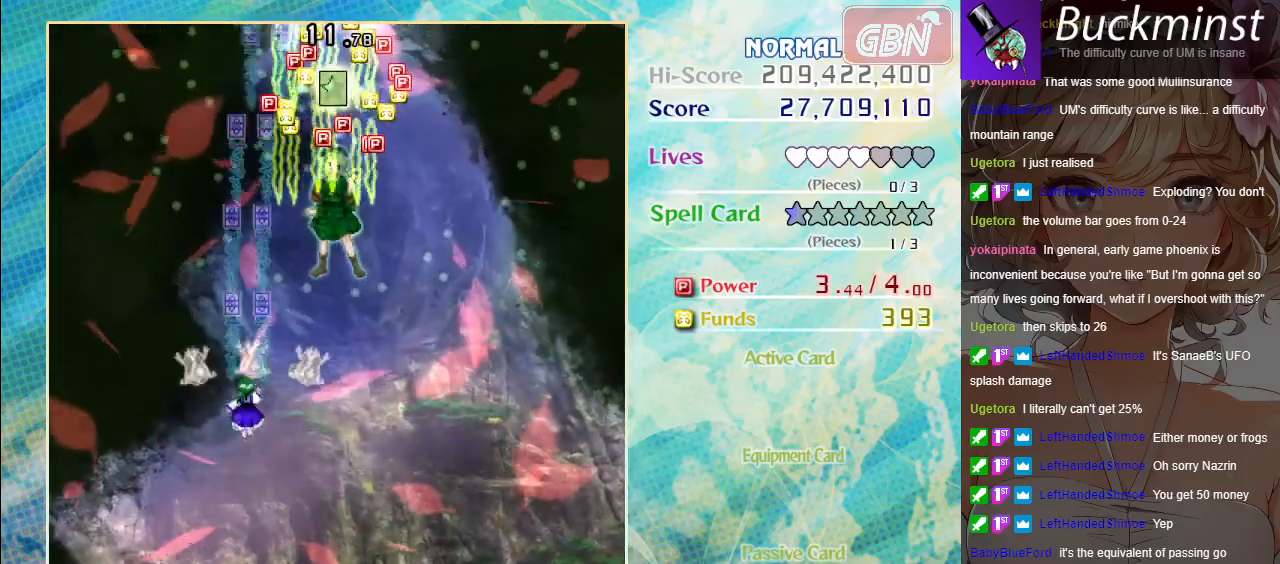
{"buttons": ["A"], "left_stick": "up", "events": []}
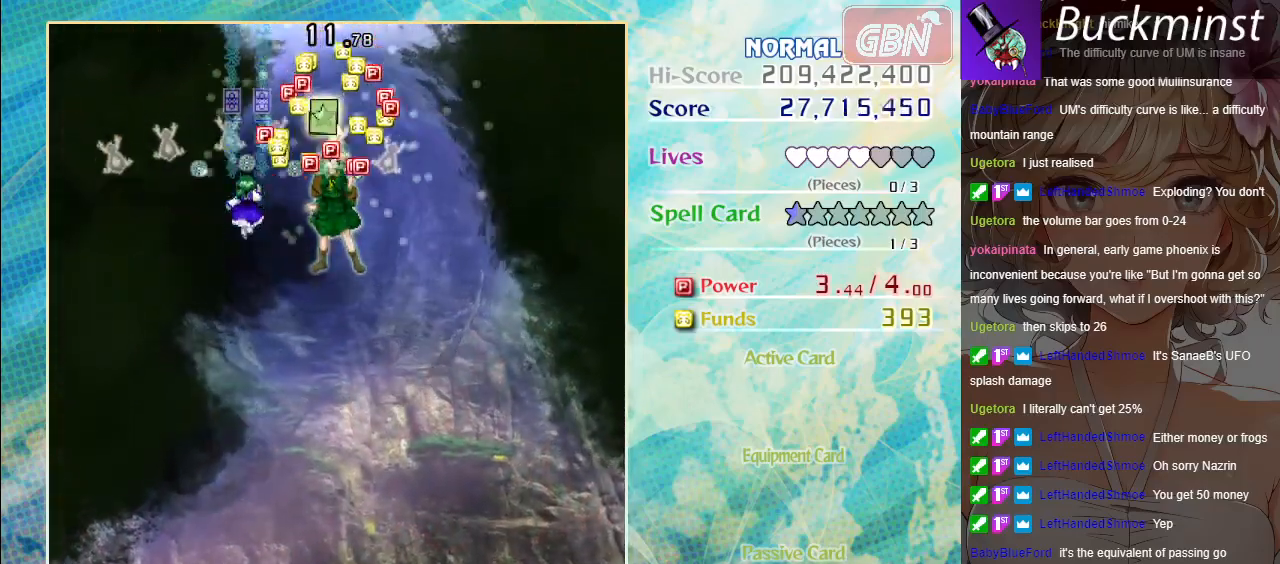
{"buttons": ["A"], "left_stick": "down", "events": [[167, "left_stick", "down"]]}